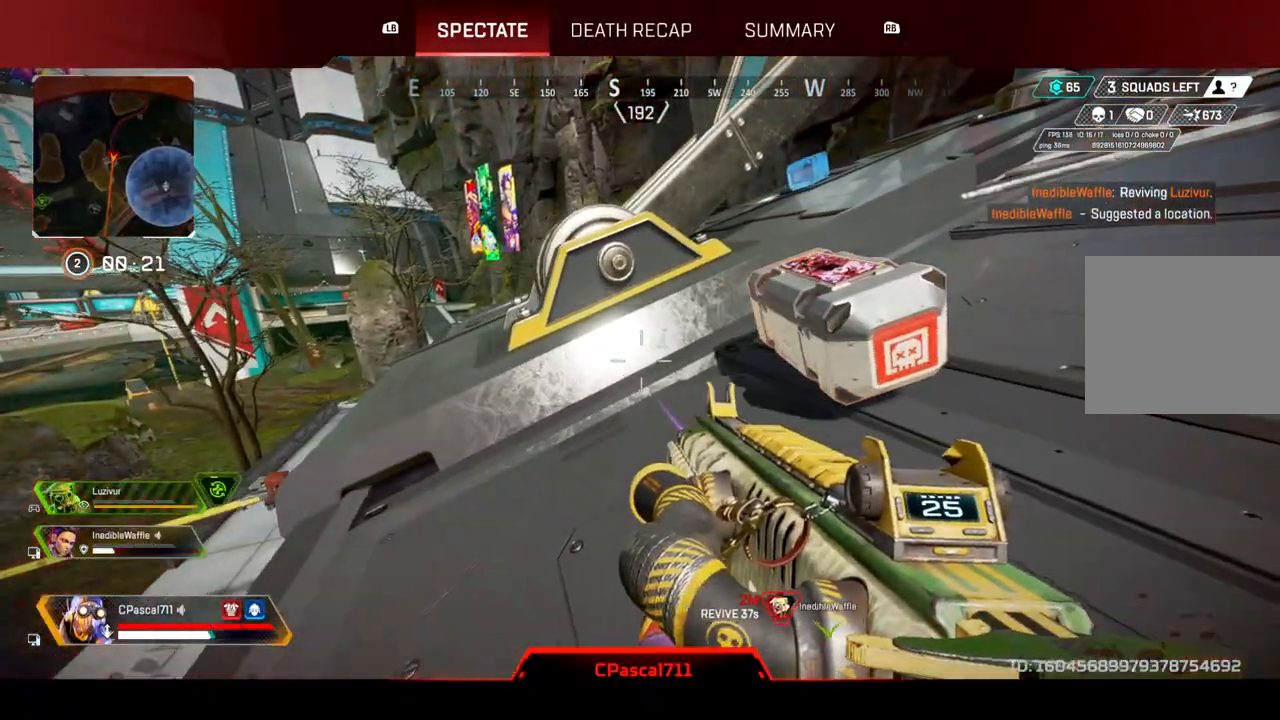
Gameplay with a controller (PlayStation layout); each line is a JSON object with the inputs held at the frame after it. "events" lists button and stick changes between this image and that frame as [ms after this image, input, new state], when the widget could be followed in between. Not read: SELECT START.
{"buttons": [], "left_stick": "center", "right_stick": "center", "events": [[200, "R1", "down"], [283, "R1", "up"]]}
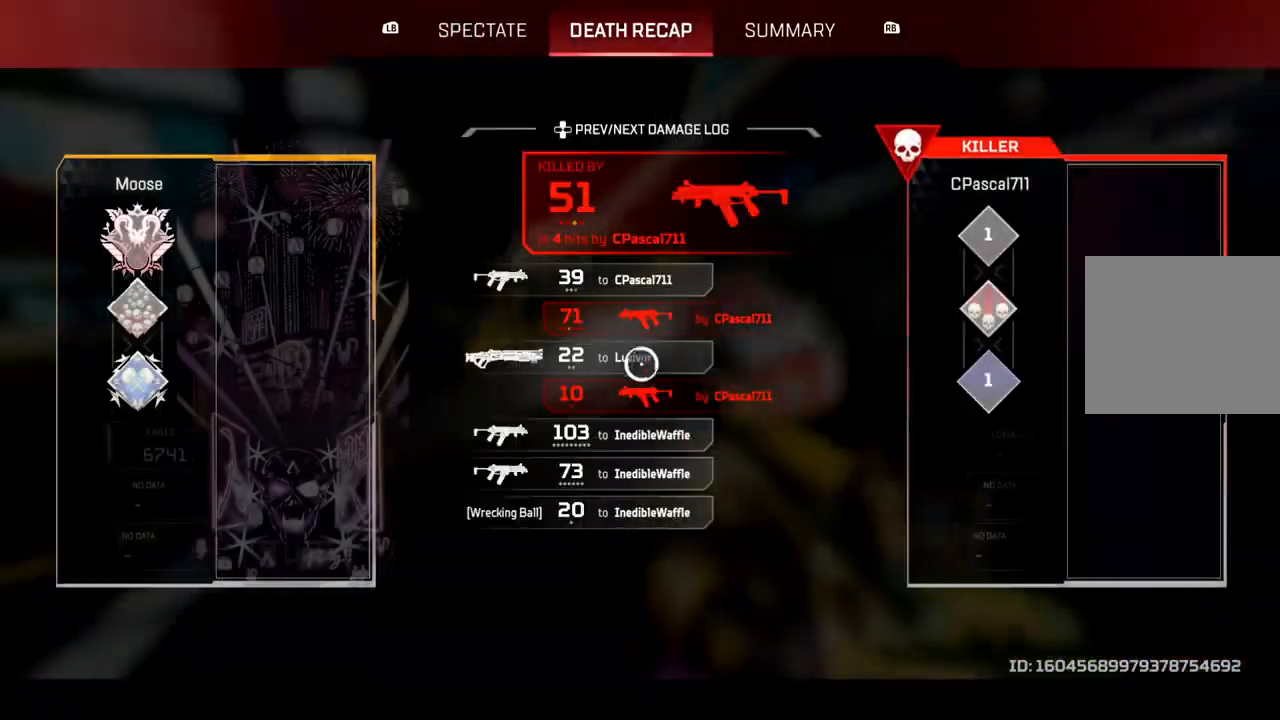
{"buttons": ["CROSS"], "left_stick": "center", "right_stick": "center", "events": [[33, "left_stick", "down"], [83, "left_stick", "center"], [467, "CROSS", "down"]]}
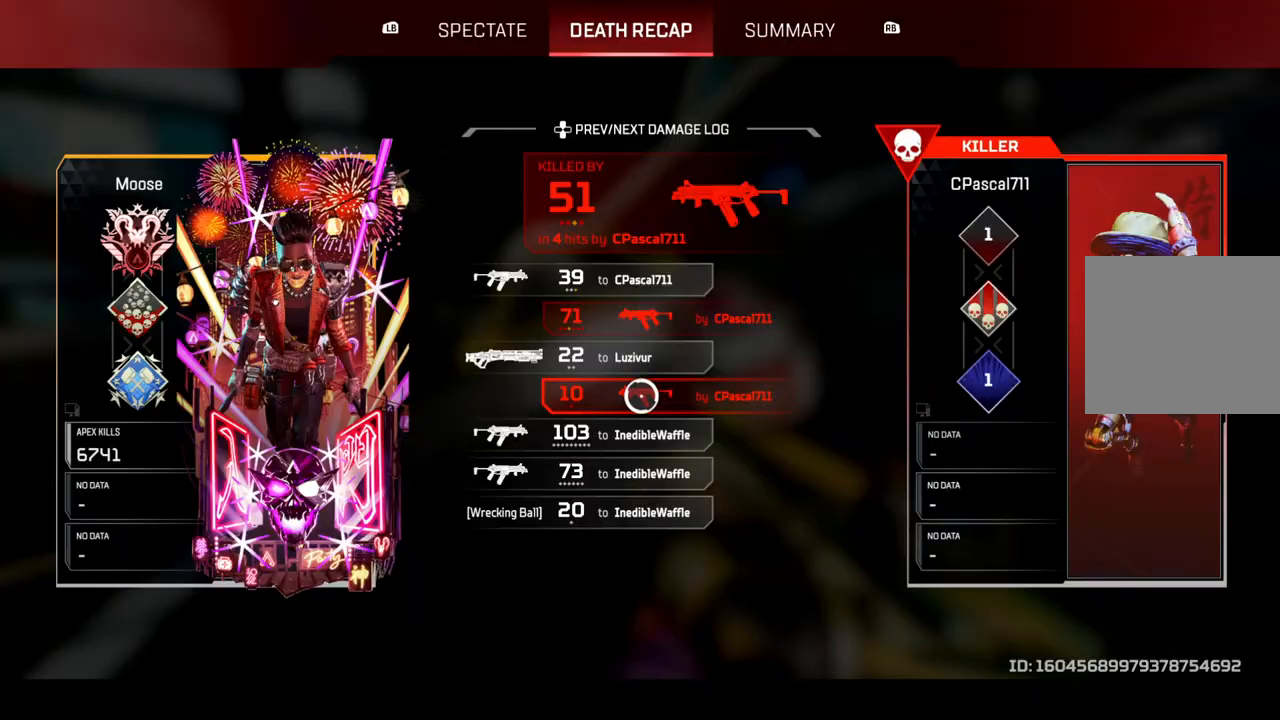
{"buttons": [], "left_stick": "center", "right_stick": "center", "events": [[83, "CROSS", "up"], [217, "CROSS", "down"], [350, "CROSS", "up"]]}
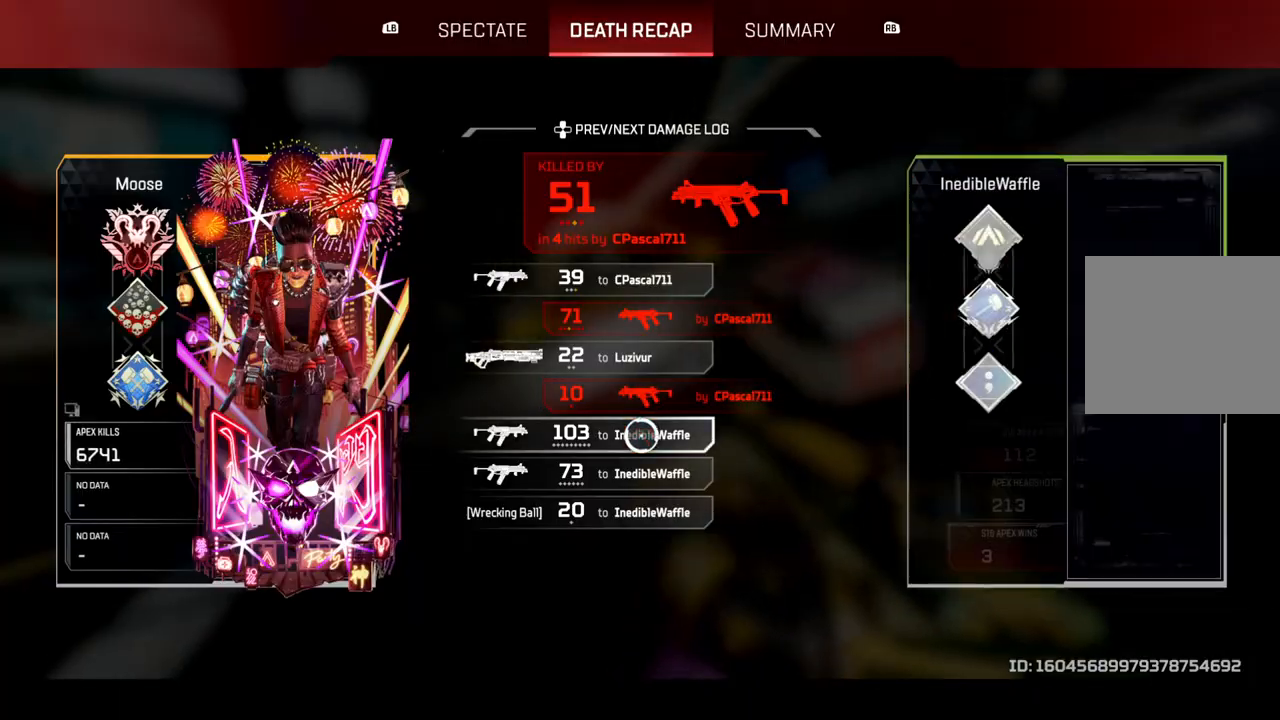
{"buttons": [], "left_stick": "center", "right_stick": "center", "events": [[33, "L1", "down"], [133, "L1", "up"]]}